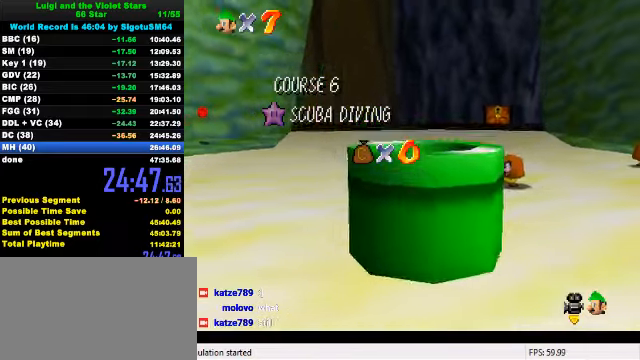
Gameplay with keyboard; each line is a JSON object with the keys held at the frame after it. "events" lists presses ("down") and releases ("up") of "a", "c", "ctrl", "d", "down", "left", "return", "right", "s", "shift", "up", "w", "x" and "y" between this image and that frame as [ms after this image, input, new state], when the widget could be followed in between. No other keys are recorded. Mouse input is not recorded.
{"keys": ["c"], "events": [[33, "a", "up"], [33, "s", "up"], [500, "c", "down"]]}
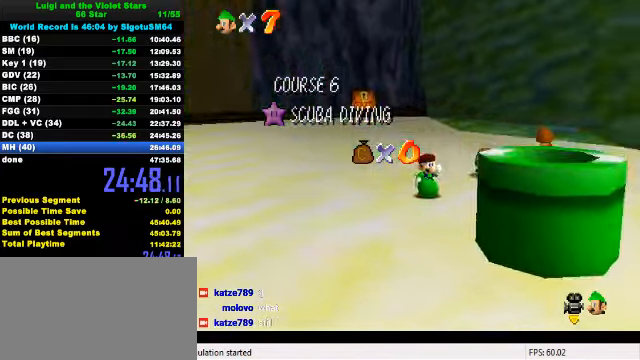
{"keys": ["a"], "events": [[133, "c", "up"], [433, "a", "down"]]}
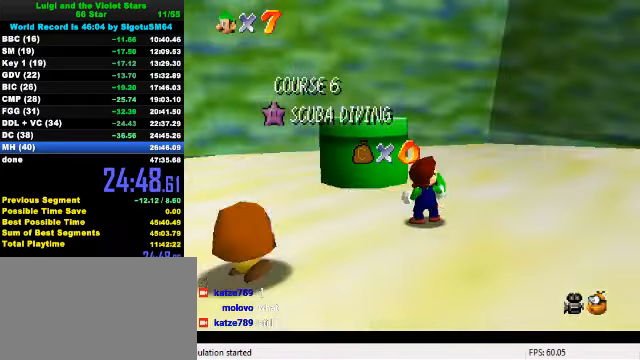
{"keys": ["s"], "events": [[33, "a", "up"], [100, "a", "down"], [200, "a", "up"], [267, "a", "down"], [267, "s", "down"], [300, "s", "up"], [333, "a", "up"], [400, "a", "down"], [400, "s", "down"], [500, "a", "up"]]}
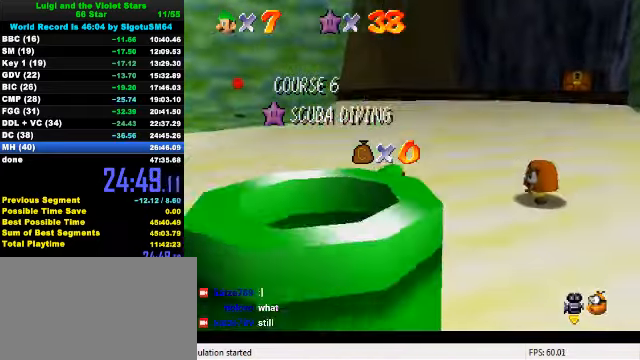
{"keys": [], "events": [[33, "s", "up"]]}
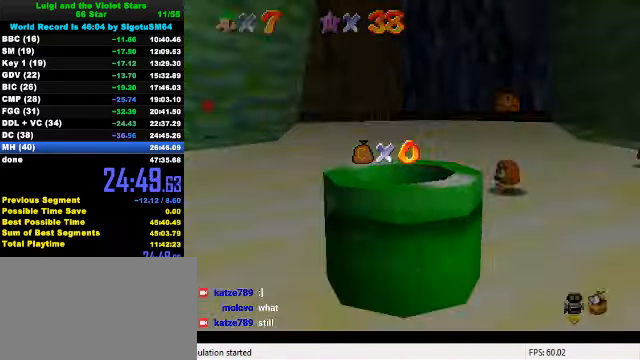
{"keys": ["up"], "events": [[333, "shift", "down"], [433, "shift", "up"], [467, "up", "down"]]}
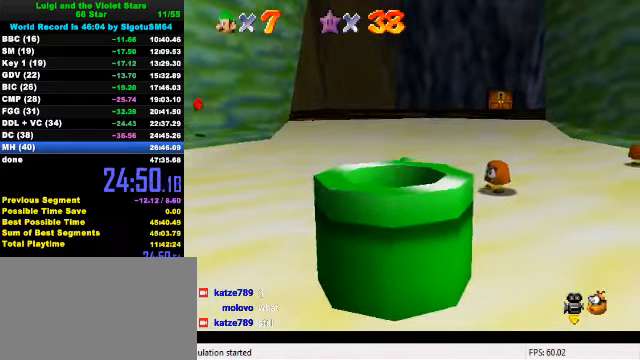
{"keys": ["shift", "up", "y"], "events": [[467, "y", "down"], [500, "shift", "down"]]}
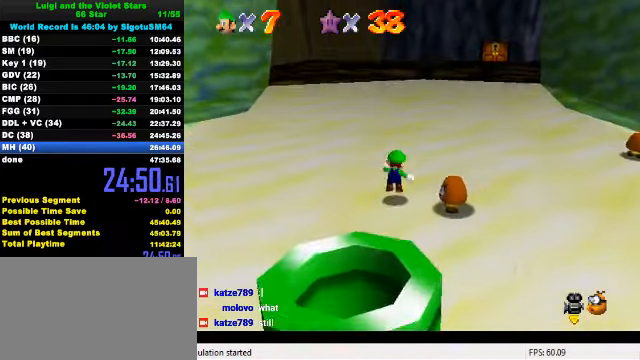
{"keys": ["up"], "events": [[200, "shift", "up"], [200, "y", "up"], [300, "a", "down"], [467, "a", "up"]]}
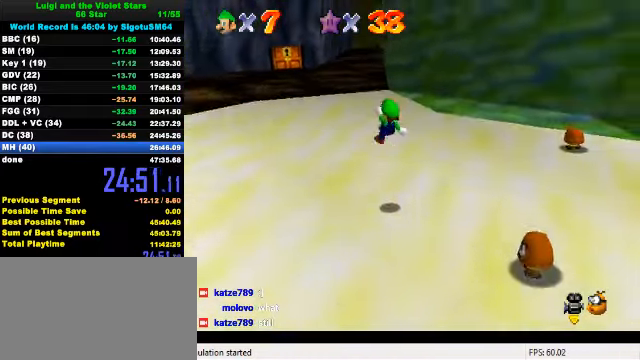
{"keys": ["up"], "events": []}
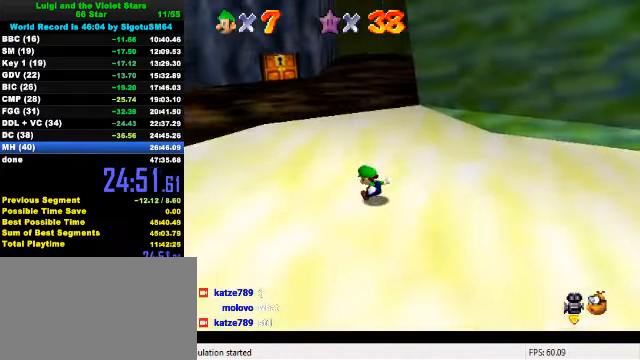
{"keys": ["ctrl", "shift", "up"], "events": [[367, "shift", "down"], [400, "ctrl", "down"]]}
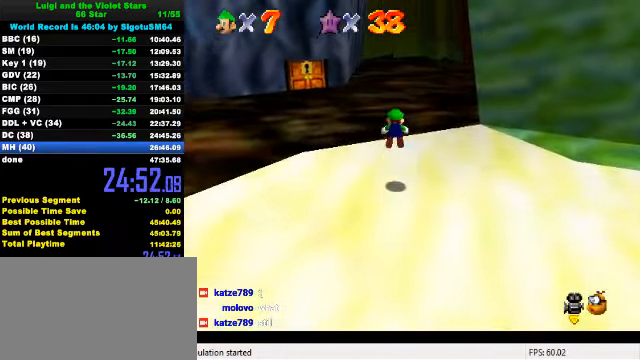
{"keys": ["up"], "events": [[133, "ctrl", "up"], [133, "shift", "up"], [267, "c", "down"], [367, "c", "up"]]}
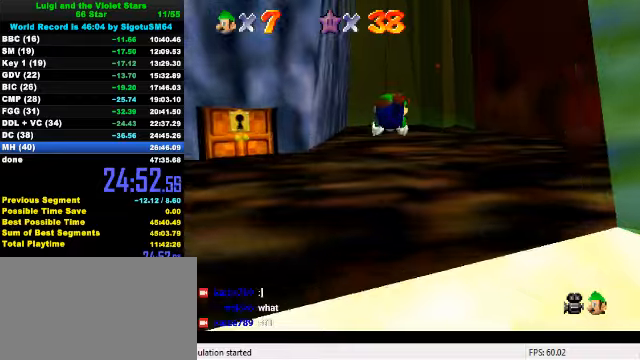
{"keys": ["right", "up"], "events": [[266, "ctrl", "down"], [300, "shift", "down"], [433, "ctrl", "up"], [433, "shift", "up"], [500, "right", "down"]]}
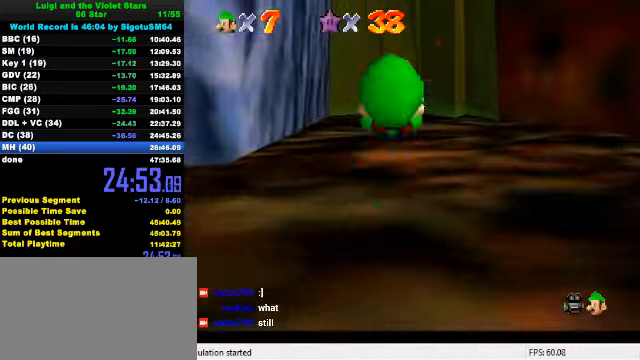
{"keys": ["ctrl", "shift", "up"], "events": [[133, "right", "up"], [366, "ctrl", "down"], [366, "shift", "down"]]}
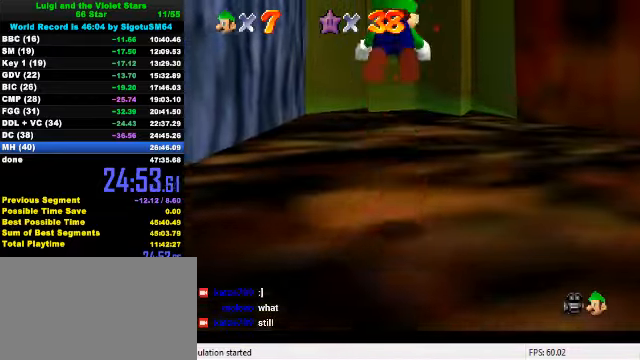
{"keys": ["up"], "events": [[66, "ctrl", "up"], [66, "shift", "up"]]}
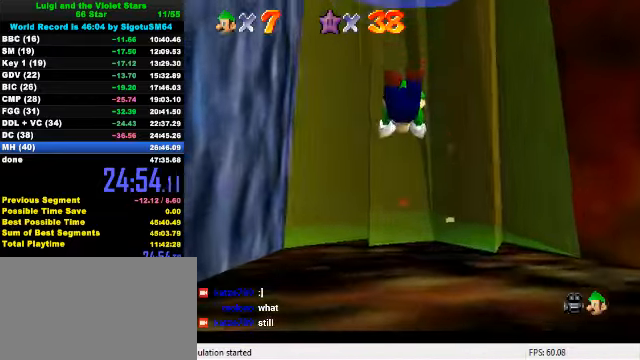
{"keys": ["ctrl", "shift", "up"], "events": [[333, "ctrl", "down"], [333, "shift", "down"]]}
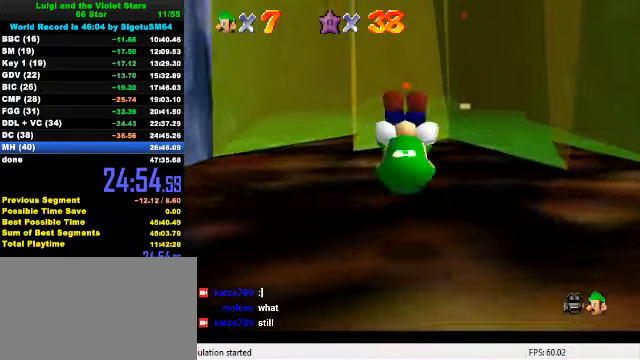
{"keys": ["ctrl", "shift", "up"], "events": [[33, "ctrl", "up"], [333, "shift", "up"], [433, "ctrl", "down"], [433, "shift", "down"]]}
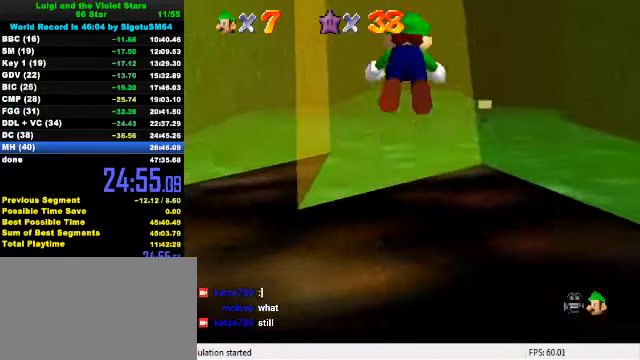
{"keys": ["up"], "events": [[166, "shift", "up"], [200, "ctrl", "up"]]}
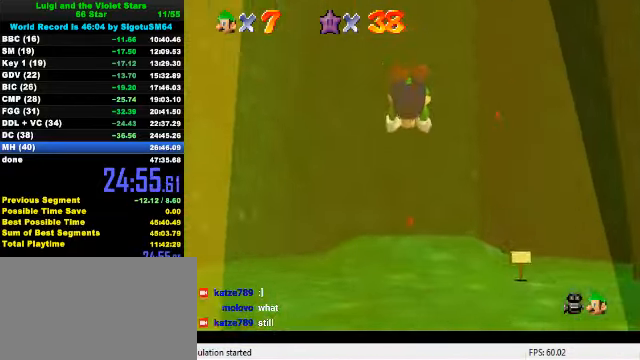
{"keys": ["ctrl", "shift", "up"], "events": [[366, "ctrl", "down"], [400, "shift", "down"]]}
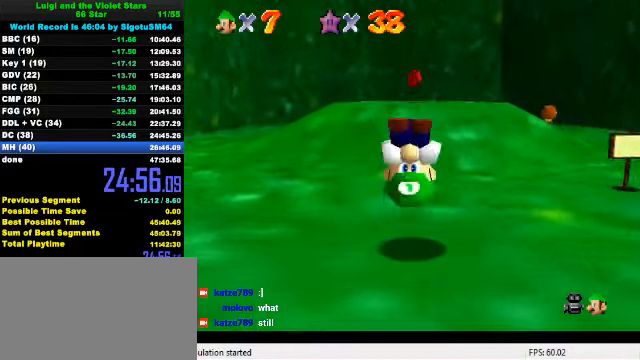
{"keys": ["up"], "events": [[133, "ctrl", "up"], [166, "shift", "up"]]}
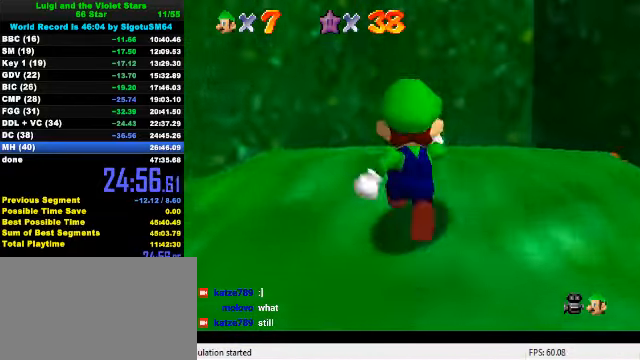
{"keys": [], "events": [[300, "up", "up"], [466, "up", "down"], [500, "up", "up"]]}
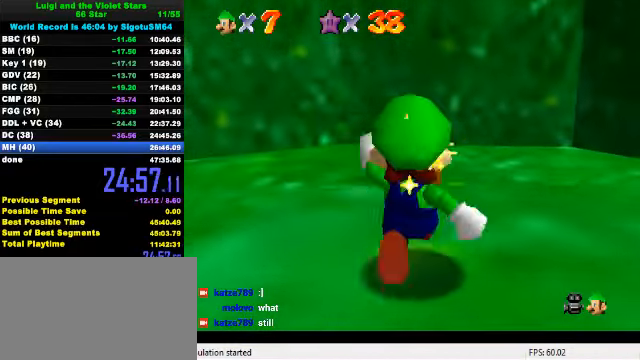
{"keys": [], "events": [[366, "c", "down"], [466, "c", "up"]]}
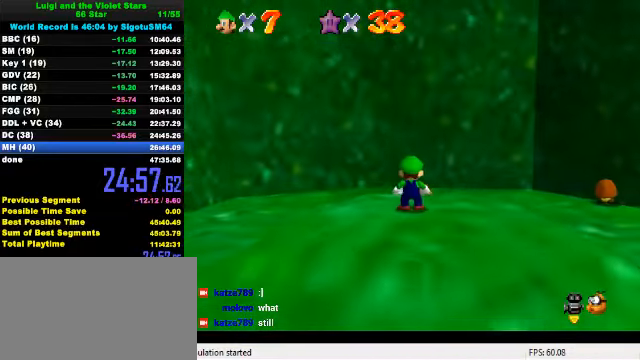
{"keys": [], "events": []}
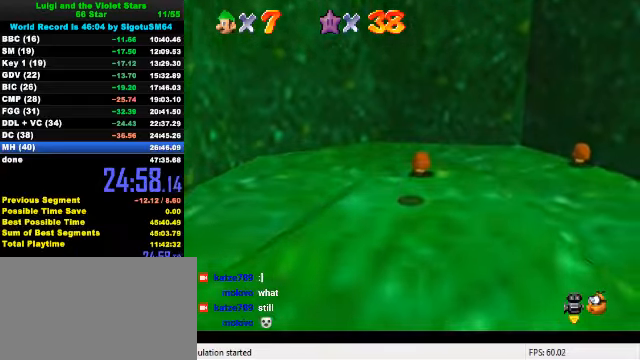
{"keys": [], "events": []}
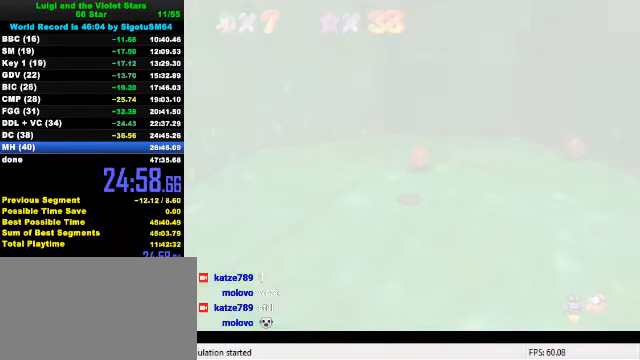
{"keys": [], "events": []}
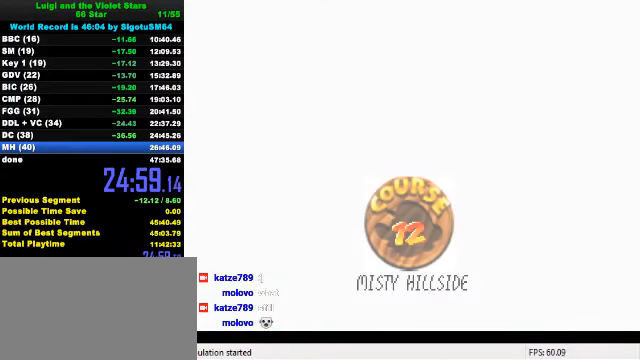
{"keys": ["ctrl", "shift"], "events": [[166, "ctrl", "down"], [166, "shift", "down"], [266, "ctrl", "up"], [266, "shift", "up"], [333, "shift", "down"], [433, "shift", "up"], [500, "ctrl", "down"], [500, "shift", "down"]]}
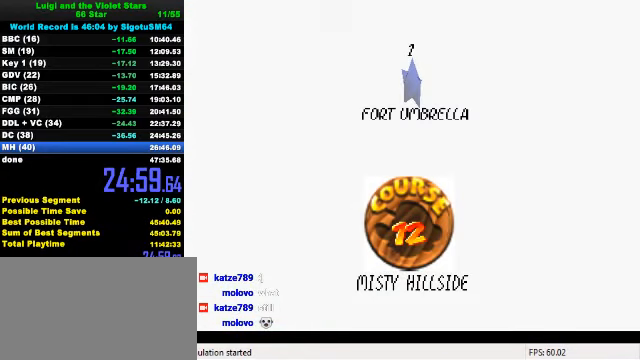
{"keys": ["ctrl", "shift"], "events": [[100, "ctrl", "up"], [100, "shift", "up"], [166, "ctrl", "down"], [166, "shift", "down"], [233, "ctrl", "up"], [233, "shift", "up"], [333, "ctrl", "down"], [333, "shift", "down"], [400, "ctrl", "up"], [400, "shift", "up"], [466, "ctrl", "down"], [466, "shift", "down"]]}
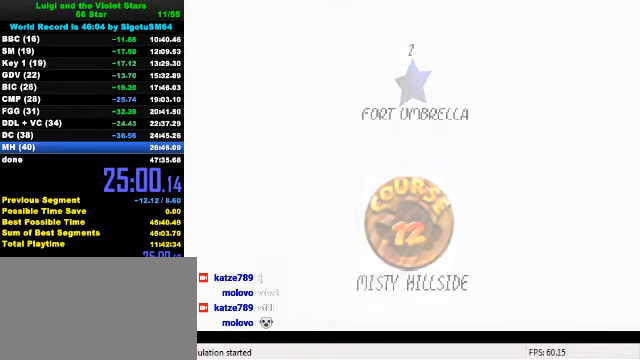
{"keys": [], "events": [[133, "ctrl", "up"], [133, "shift", "up"]]}
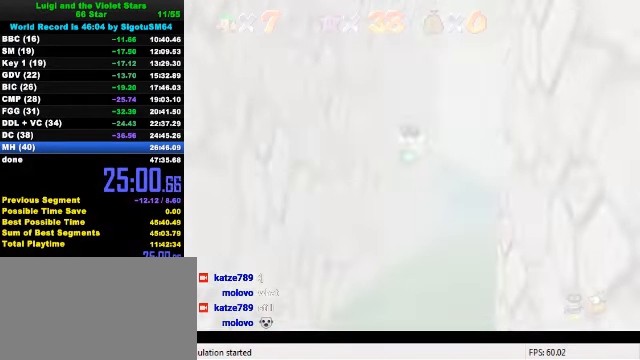
{"keys": ["a", "up"], "events": [[66, "up", "down"], [466, "a", "down"]]}
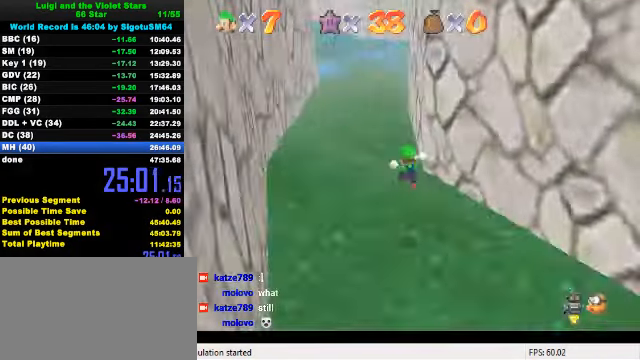
{"keys": ["left", "up"], "events": [[66, "a", "up"], [133, "w", "down"], [166, "left", "down"], [200, "w", "up"], [333, "shift", "down"], [500, "shift", "up"]]}
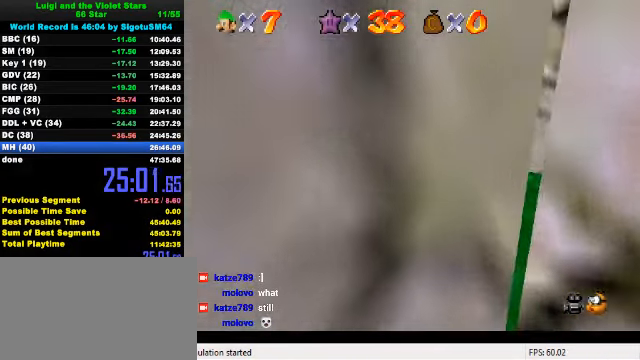
{"keys": ["ctrl", "left", "shift", "up"], "events": [[333, "shift", "down"], [366, "ctrl", "down"]]}
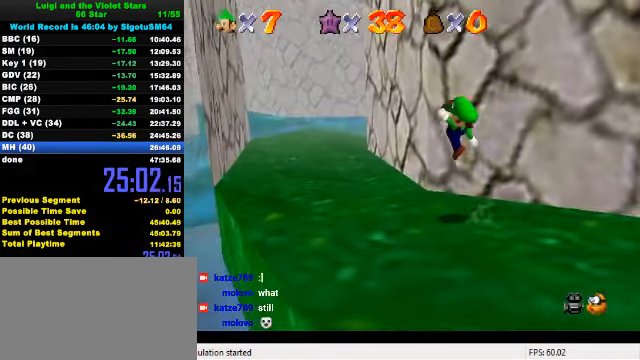
{"keys": ["left", "up"], "events": [[33, "ctrl", "up"], [33, "shift", "up"]]}
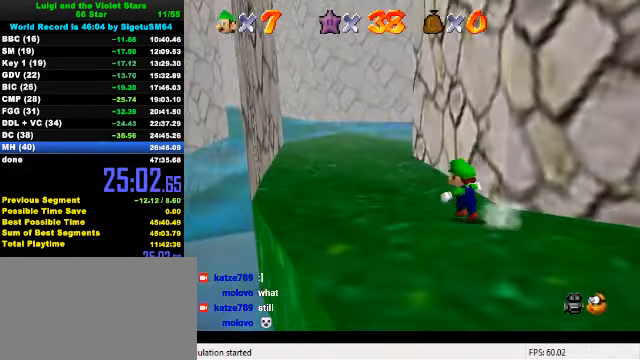
{"keys": ["up"], "events": [[66, "left", "up"], [266, "y", "down"], [300, "shift", "down"], [433, "shift", "up"], [466, "y", "up"]]}